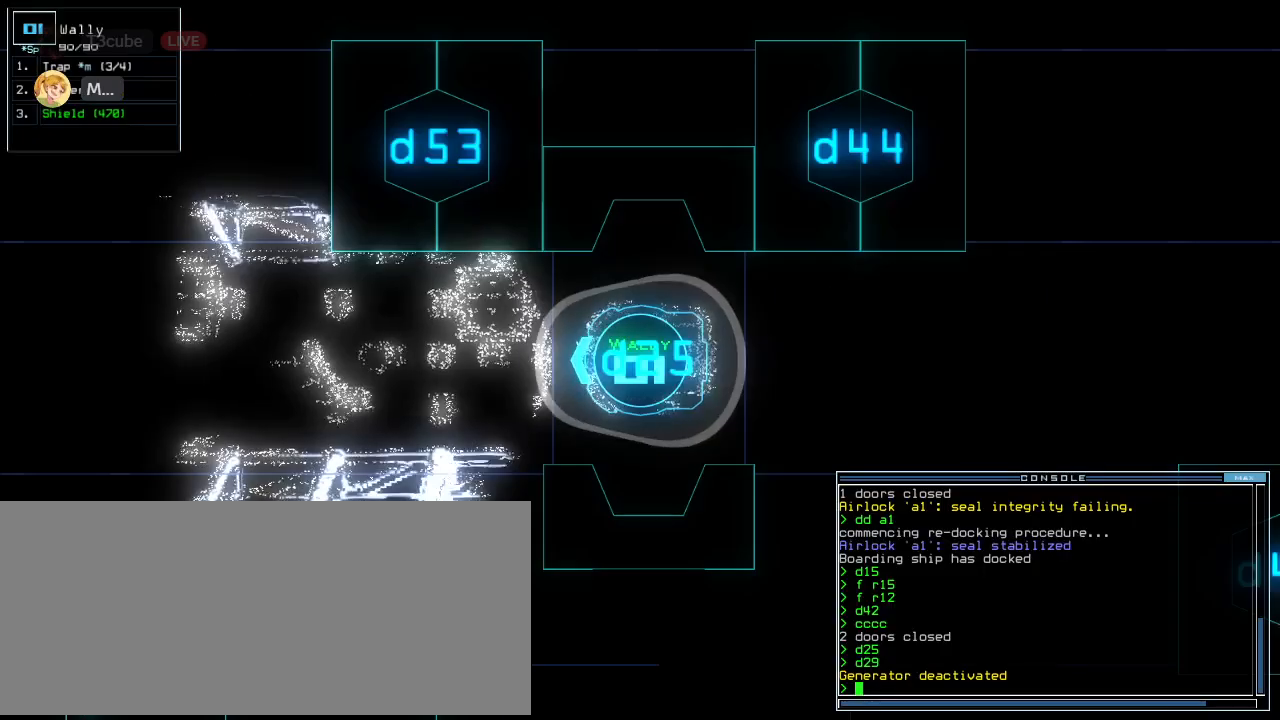
Gameplay with keyboard; each line is a JSON object with the keys held at the frame after it. "events" lists presses ("down") and releases ("up") of ".", "0", "1", "2", "3", "4", "5", "6", "7", "8", "9", "a", "b", "backspace", "c", "caps_lock", "comma", "ctrl_l", "ctrl_r", "d", "down", "e", "equals", "escape", "f", "f6", "g", "h", "i", "j", "k", "l", "left", "m", "minus", "n", "num3", "num9", "o", "p", "q", "quote", "r", "return", "right", "s", "semicolon", "shift_l", "shift_r", "space", "t", "tab", "tilde", "u", "up", "v", "w", "x", "y" and "z" between this image and that frame as [ms after this image, input, new state], when the widget could be followed in between. No other keys are recorded. Mouse input is not recorded. Not read: other_keys.
{"keys": ["right"], "events": [[20, "right", "down"]]}
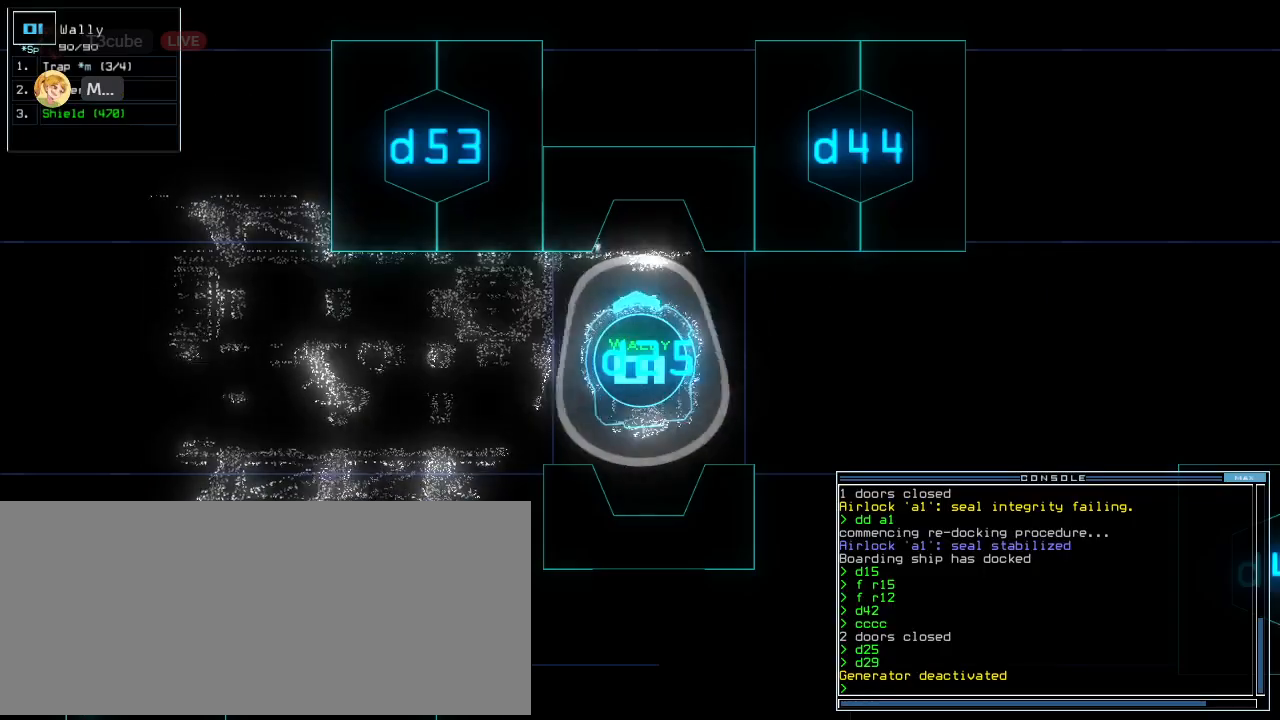
{"keys": ["right"], "events": []}
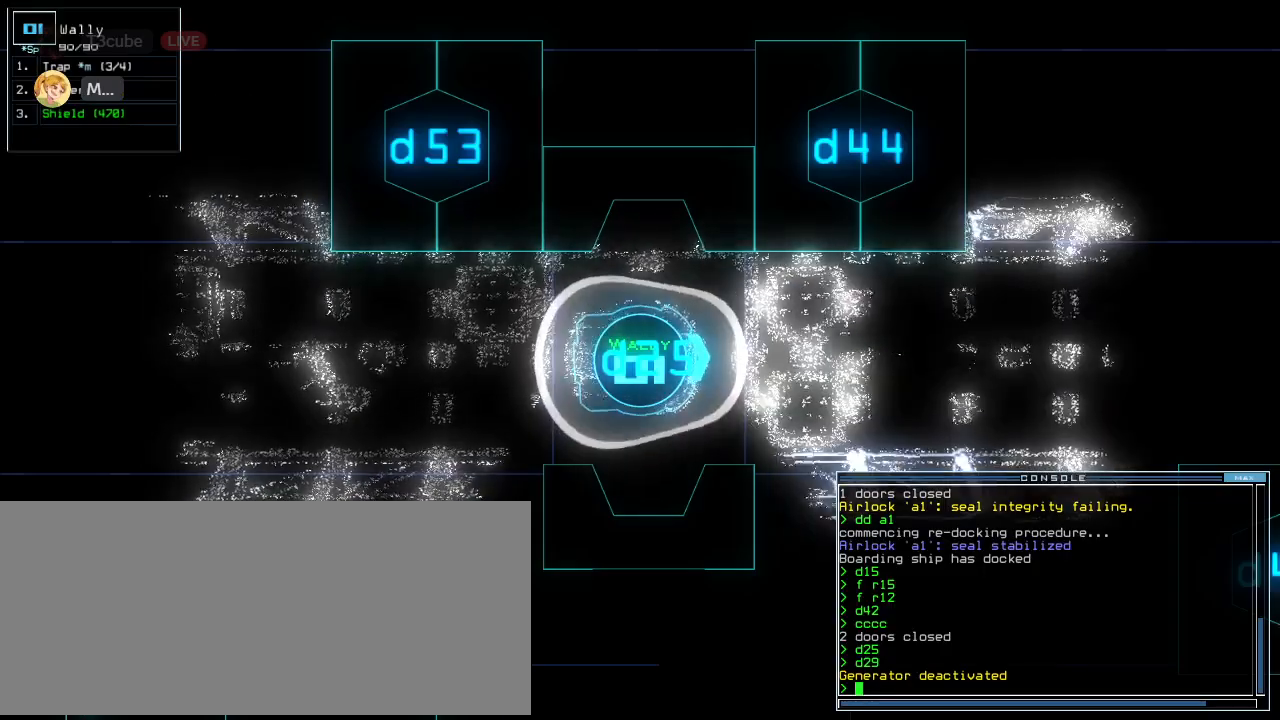
{"keys": ["2"], "events": [[80, "right", "up"], [480, "2", "down"]]}
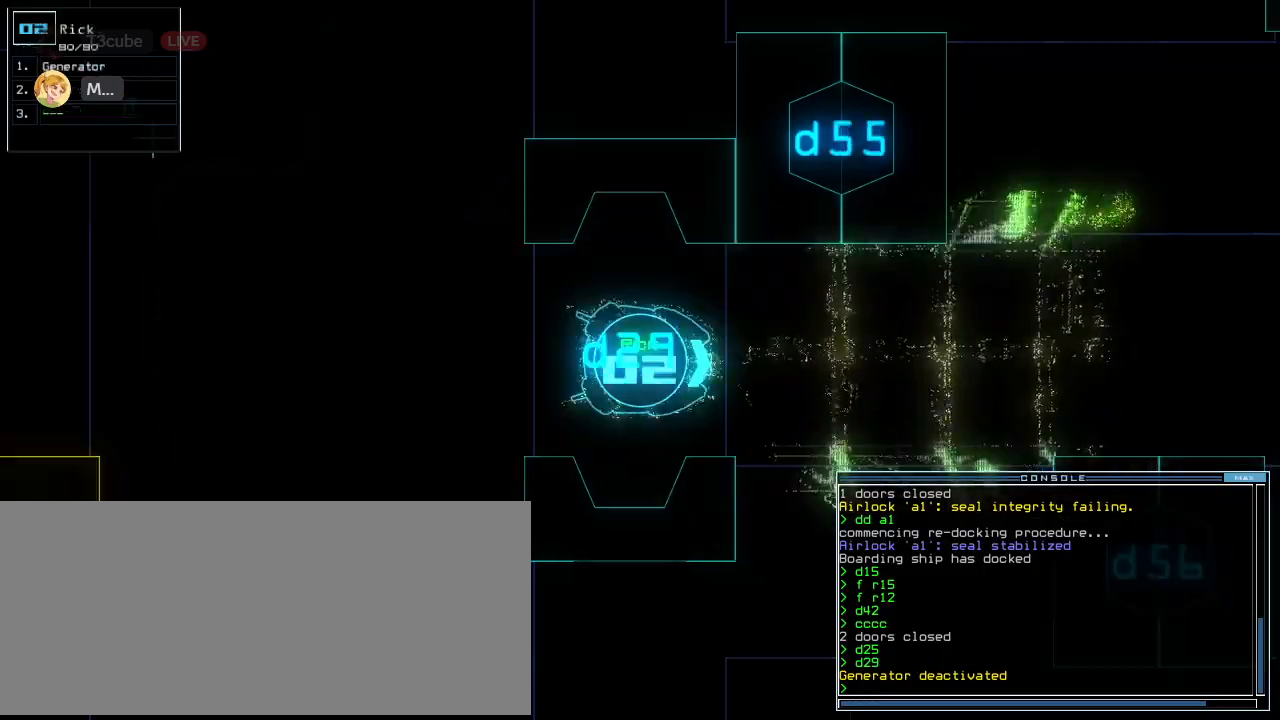
{"keys": ["up"], "events": [[20, "2", "up"], [460, "up", "down"]]}
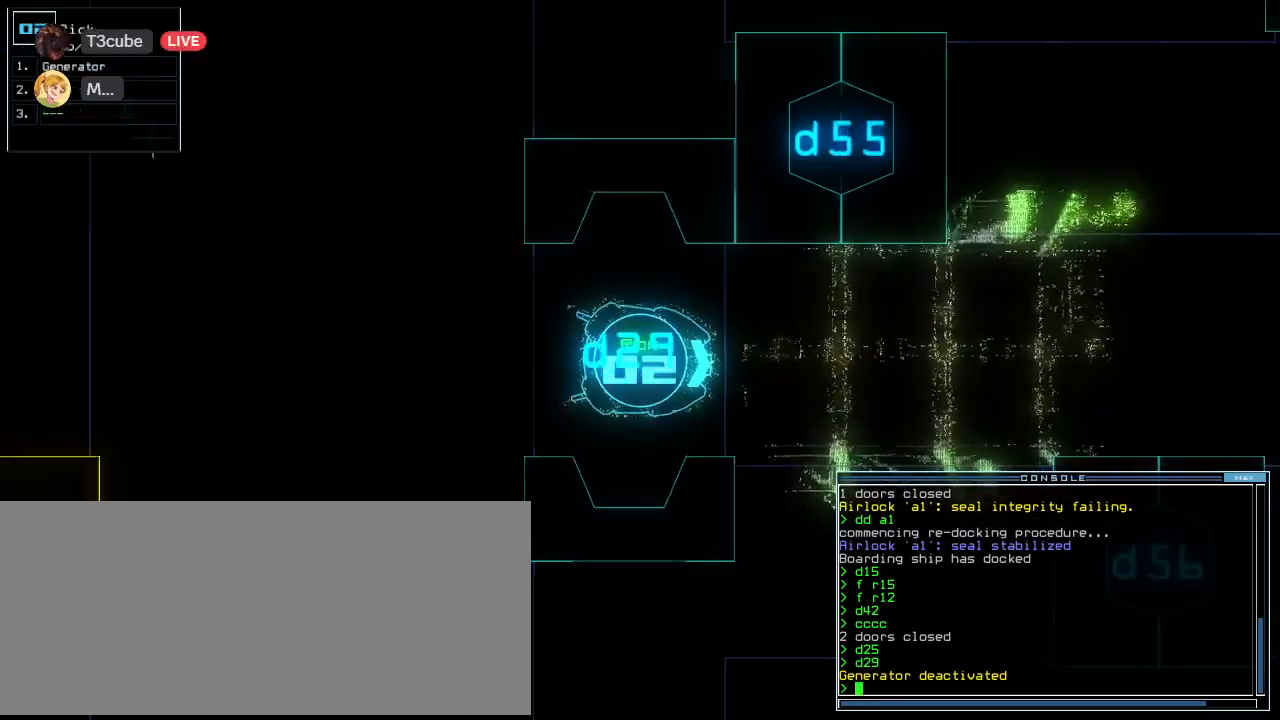
{"keys": ["up"], "events": [[140, "left", "down"], [240, "left", "up"], [360, "right", "down"], [420, "right", "up"]]}
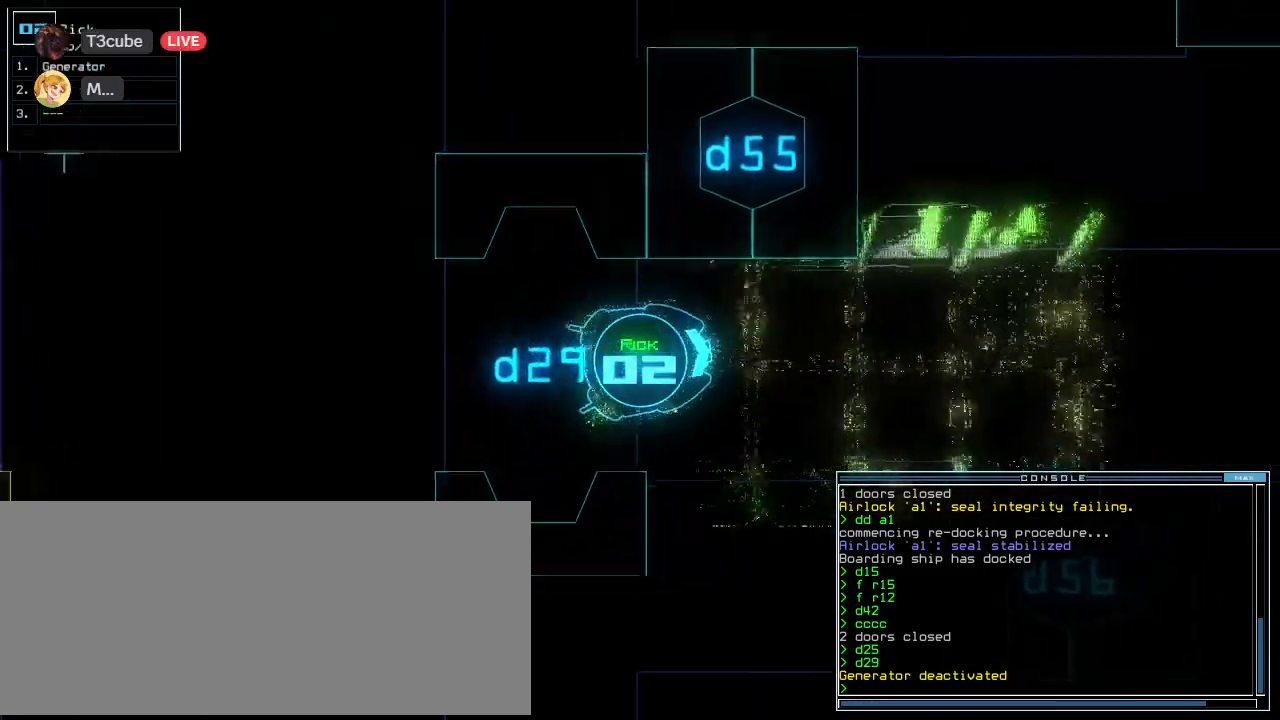
{"keys": ["up"], "events": [[100, "right", "down"], [160, "right", "up"]]}
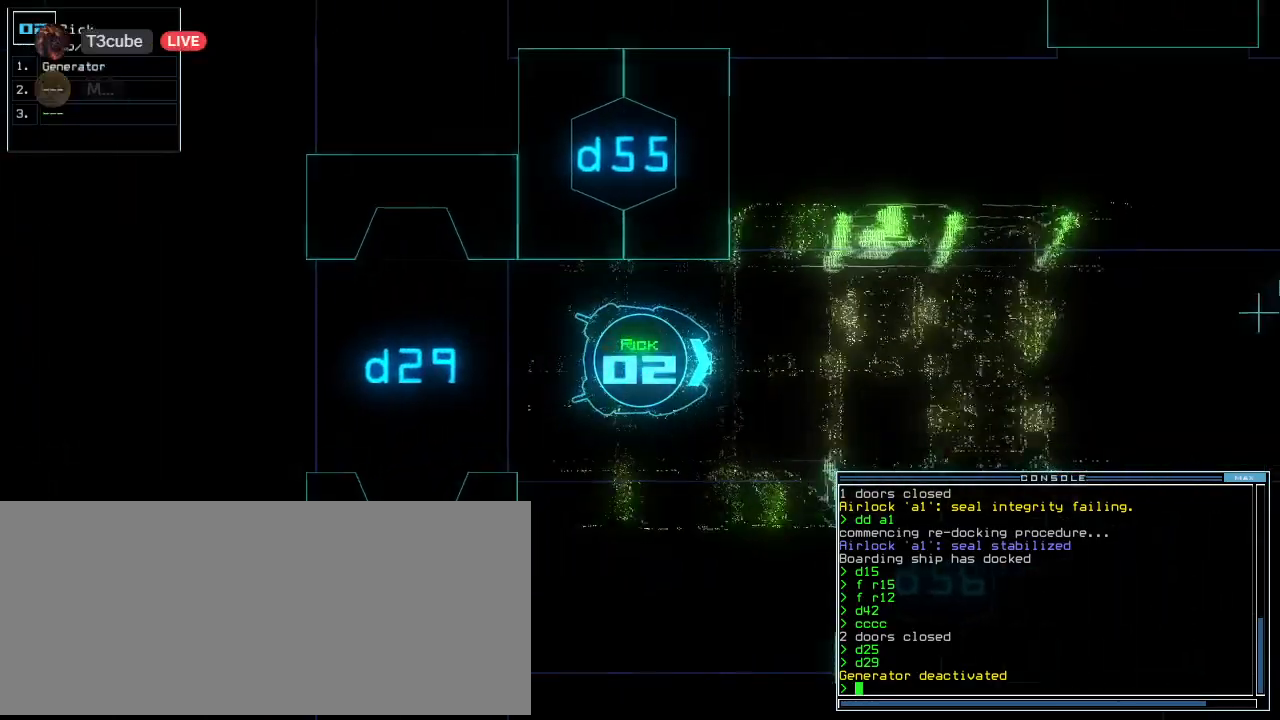
{"keys": ["up"], "events": []}
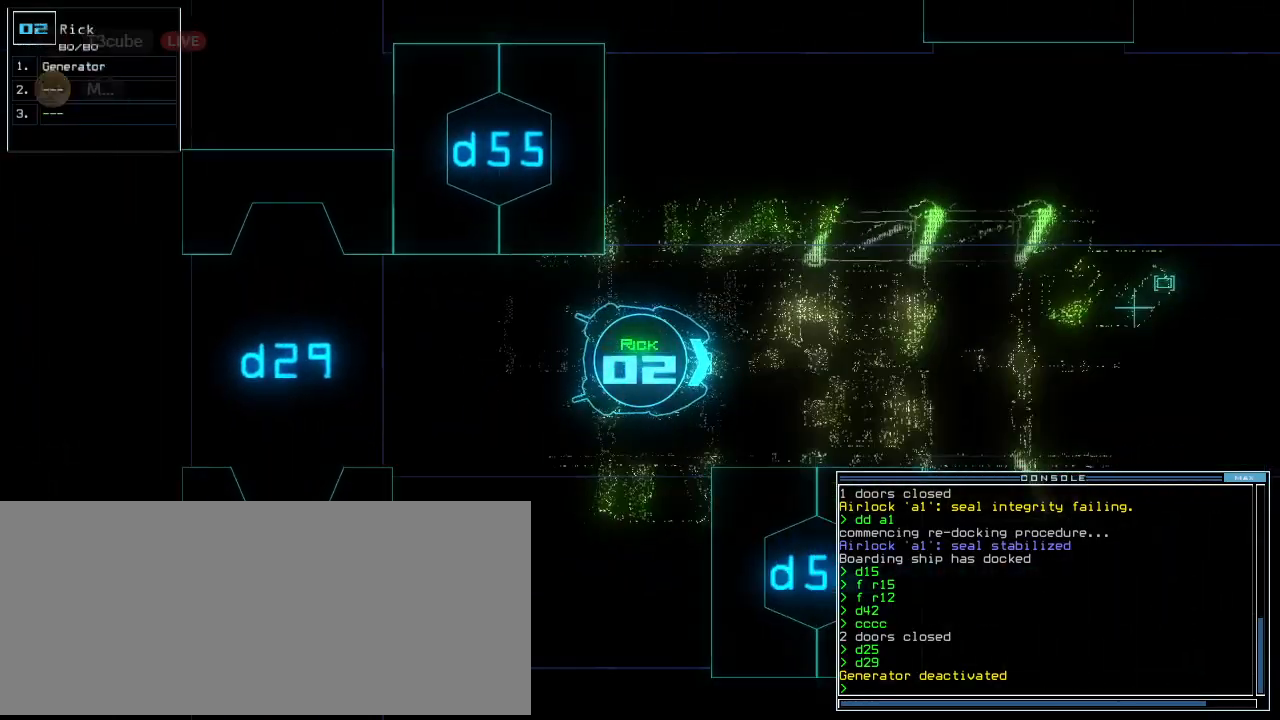
{"keys": ["up"], "events": [[260, "right", "down"], [320, "right", "up"]]}
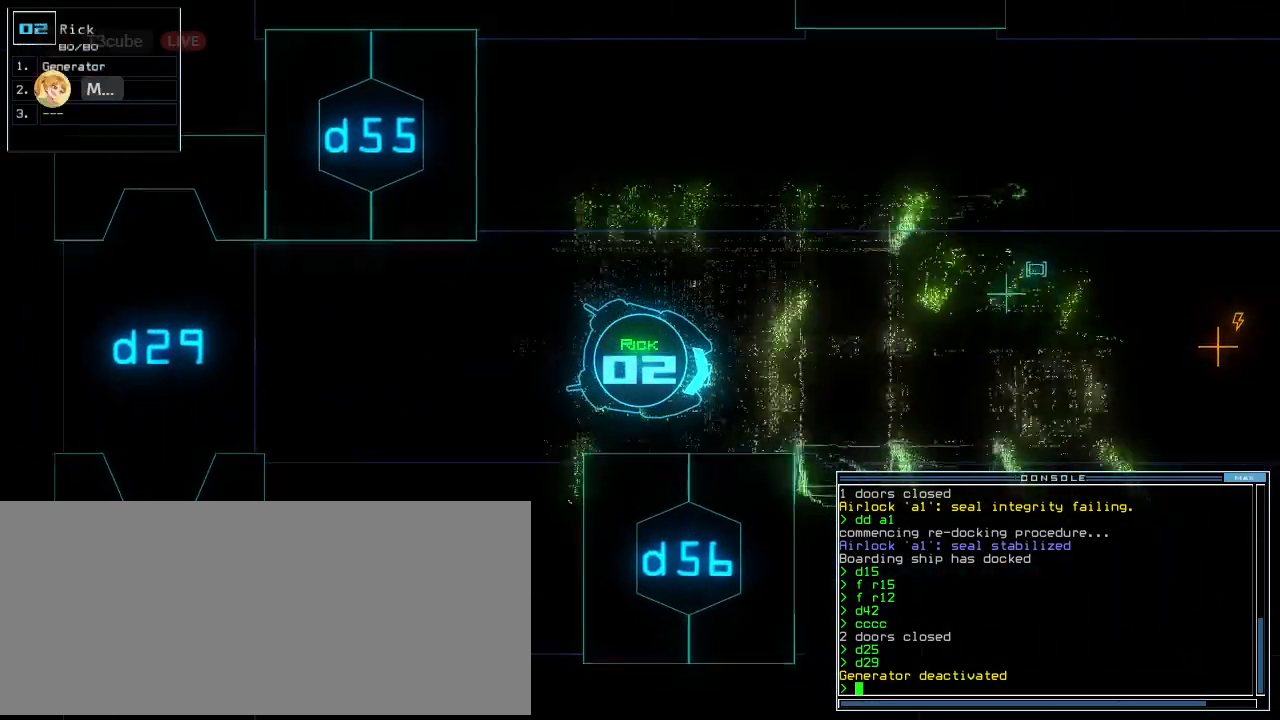
{"keys": ["up"], "events": [[340, "left", "down"], [380, "left", "up"]]}
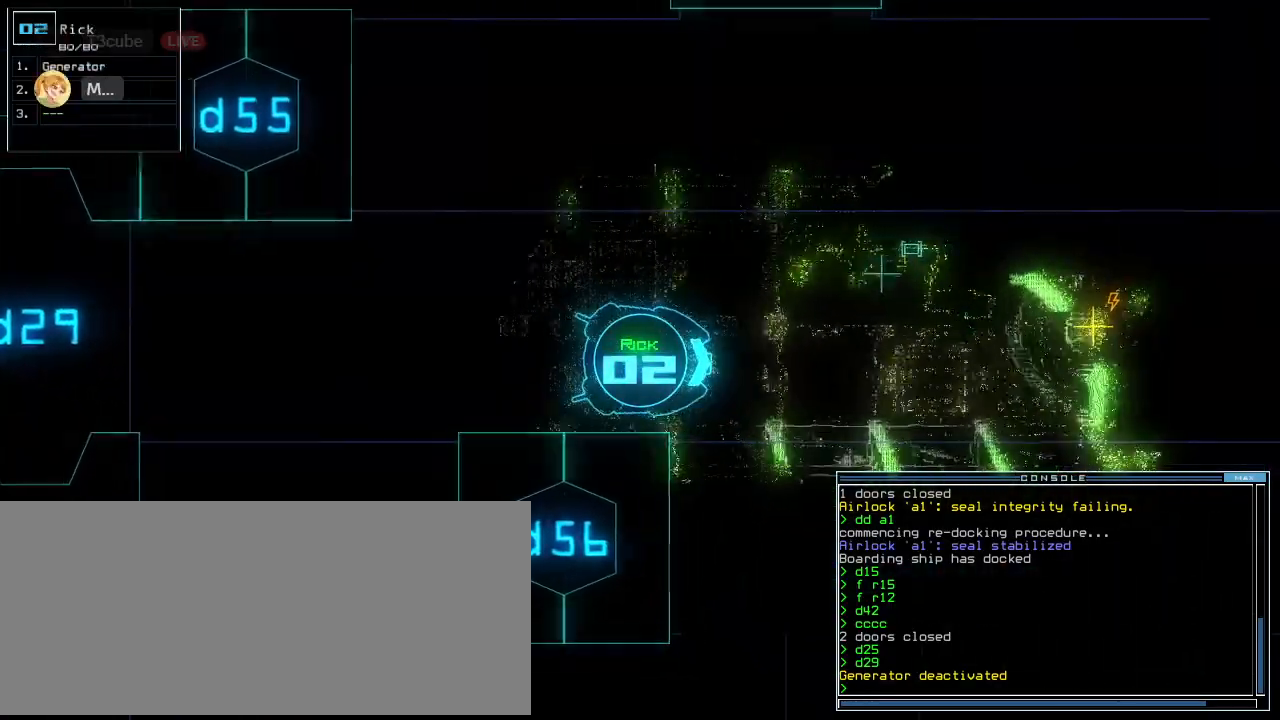
{"keys": ["up"], "events": []}
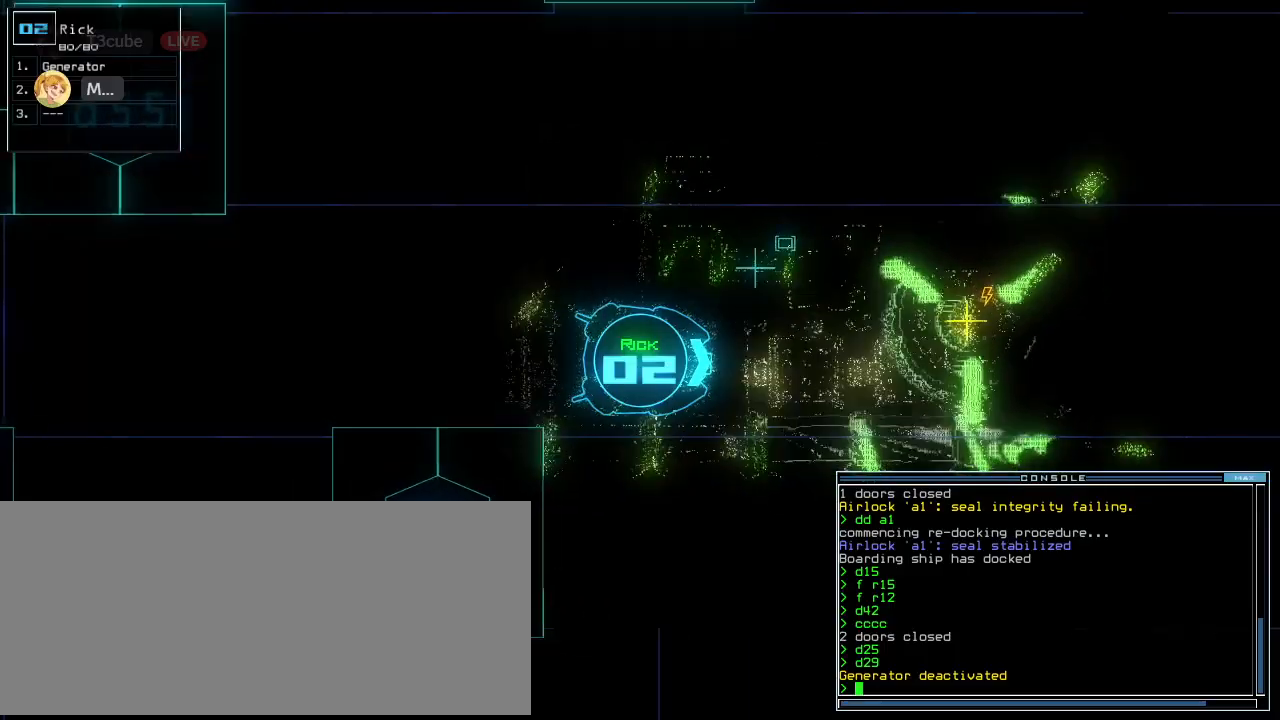
{"keys": ["f6", "up"], "events": [[480, "f6", "down"]]}